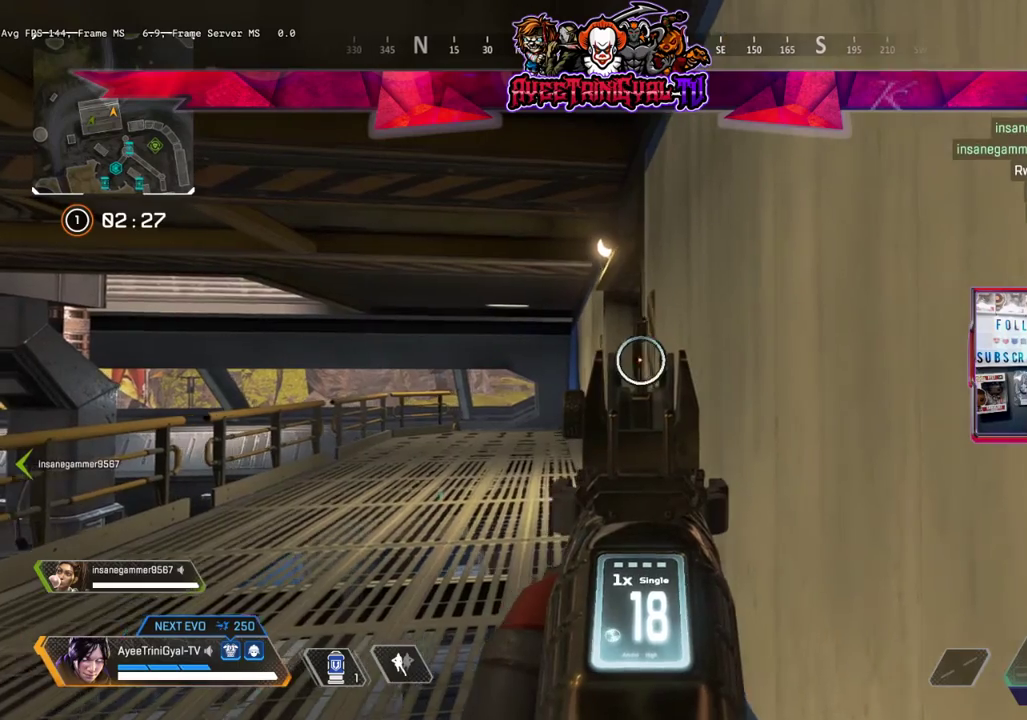
Gameplay with a controller (Xbox layout); each line is a JSON object with the inputs held at the frame after it. "events" lists button and stick changes between this image and that frame as [ms after this image, input, new state], when the widget could be followed in between.
{"buttons": ["L1"], "left_stick": "center", "right_stick": "left", "events": [[300, "right_stick", "left"]]}
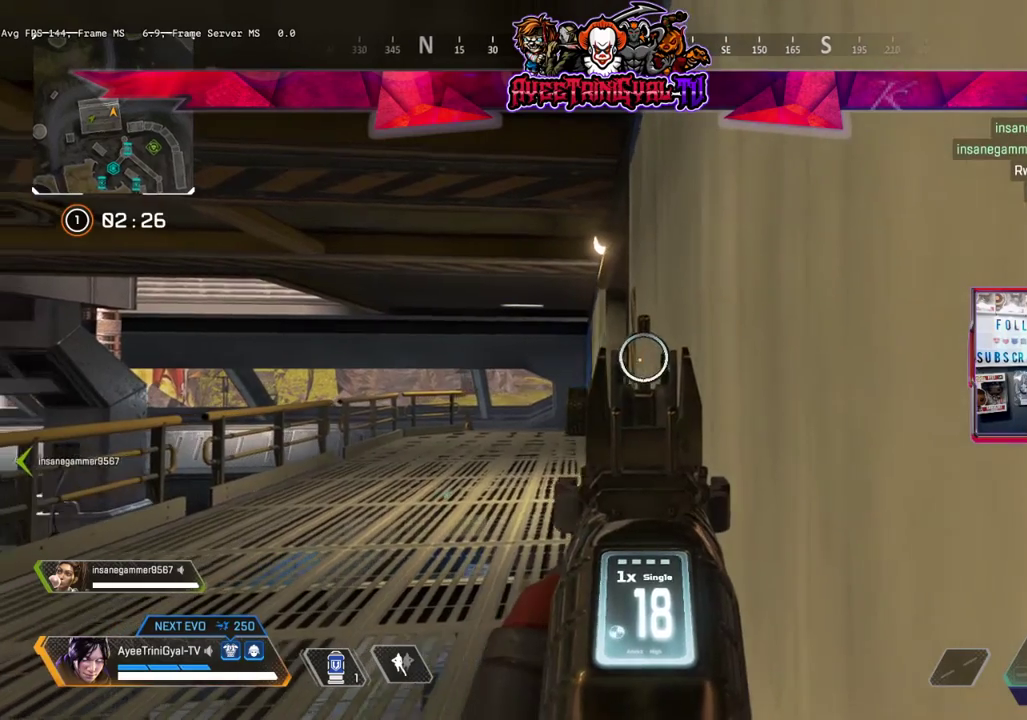
{"buttons": ["L1"], "left_stick": "center", "right_stick": "center", "events": [[367, "right_stick", "center"]]}
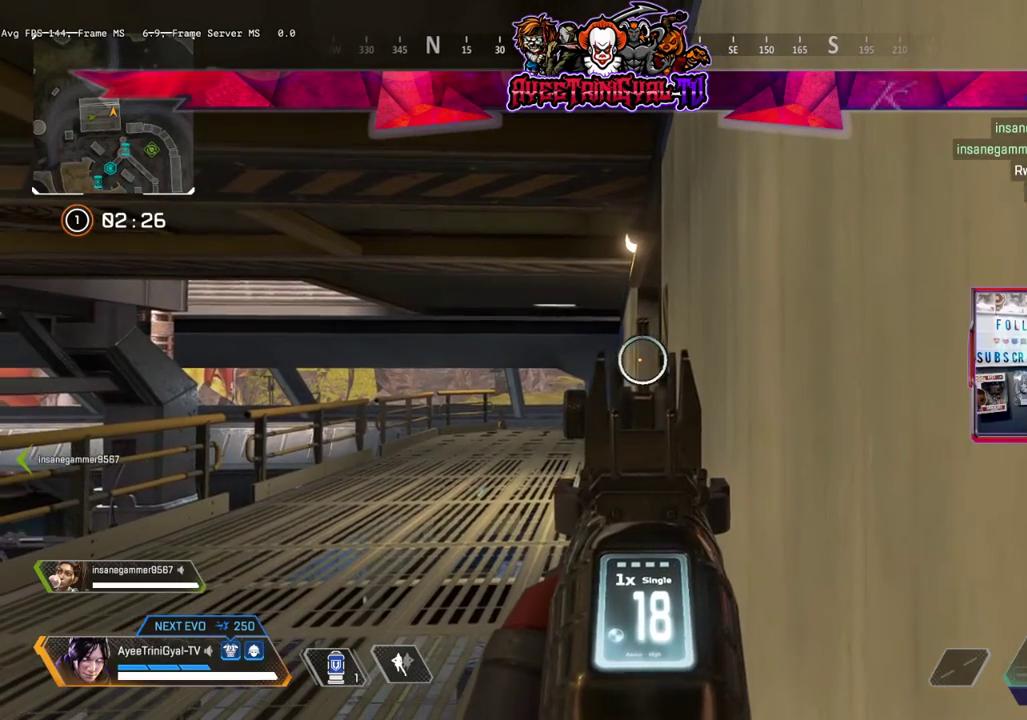
{"buttons": ["L1"], "left_stick": "center", "right_stick": "center", "events": []}
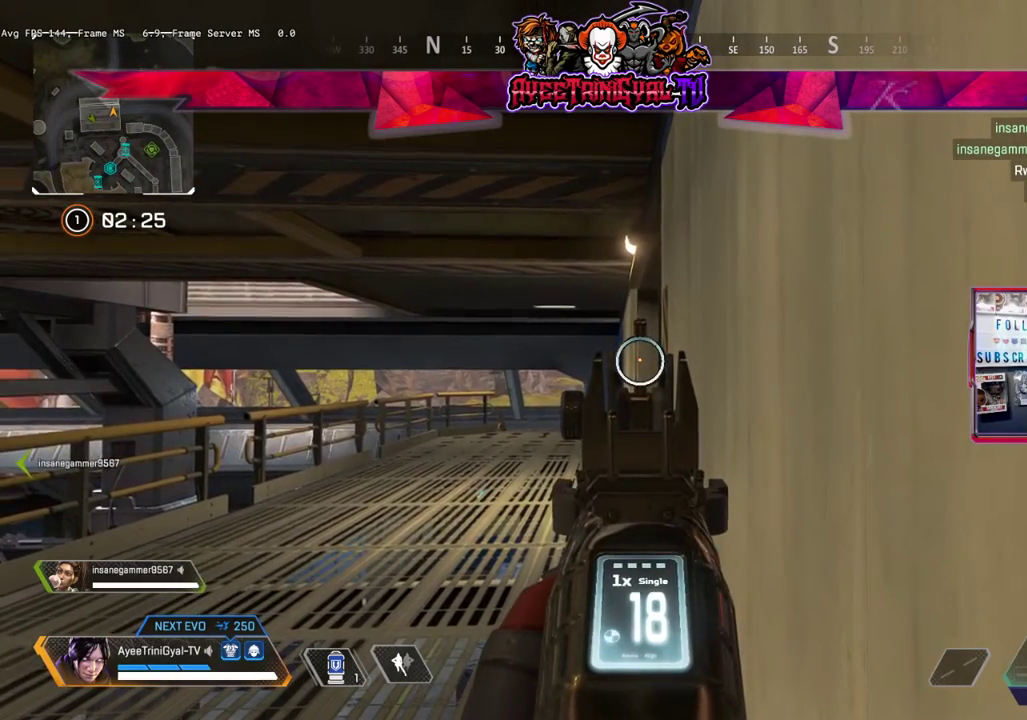
{"buttons": ["L1"], "left_stick": "center", "right_stick": "center", "events": []}
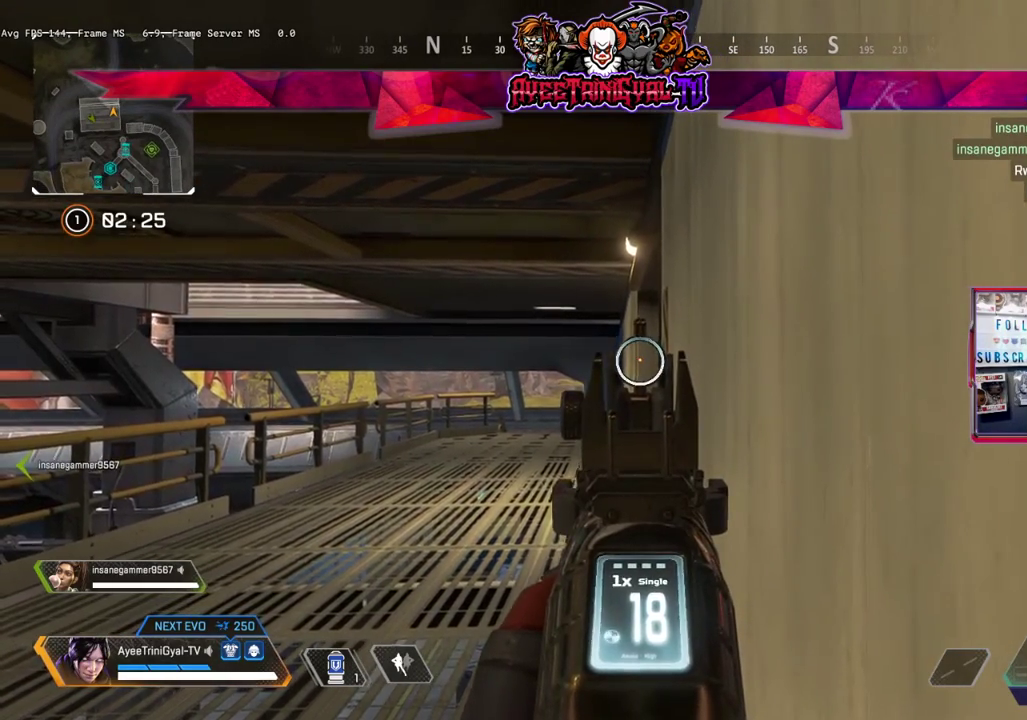
{"buttons": [], "left_stick": "center", "right_stick": "center", "events": [[33, "L1", "up"]]}
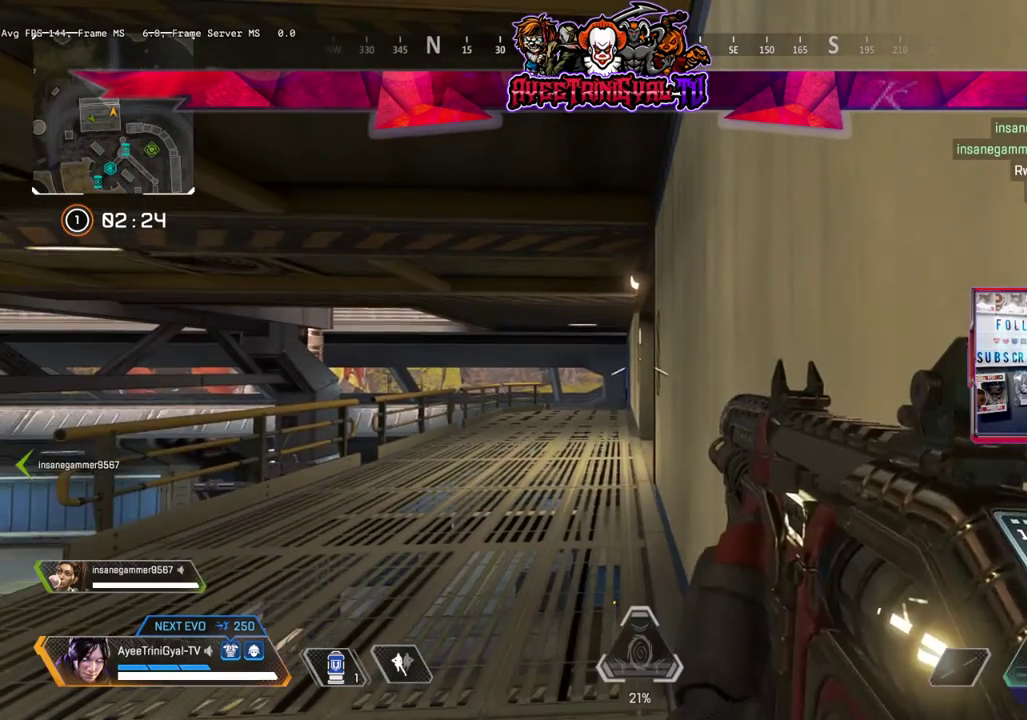
{"buttons": [], "left_stick": "center", "right_stick": "center", "events": [[100, "R3", "down"], [200, "R3", "up"]]}
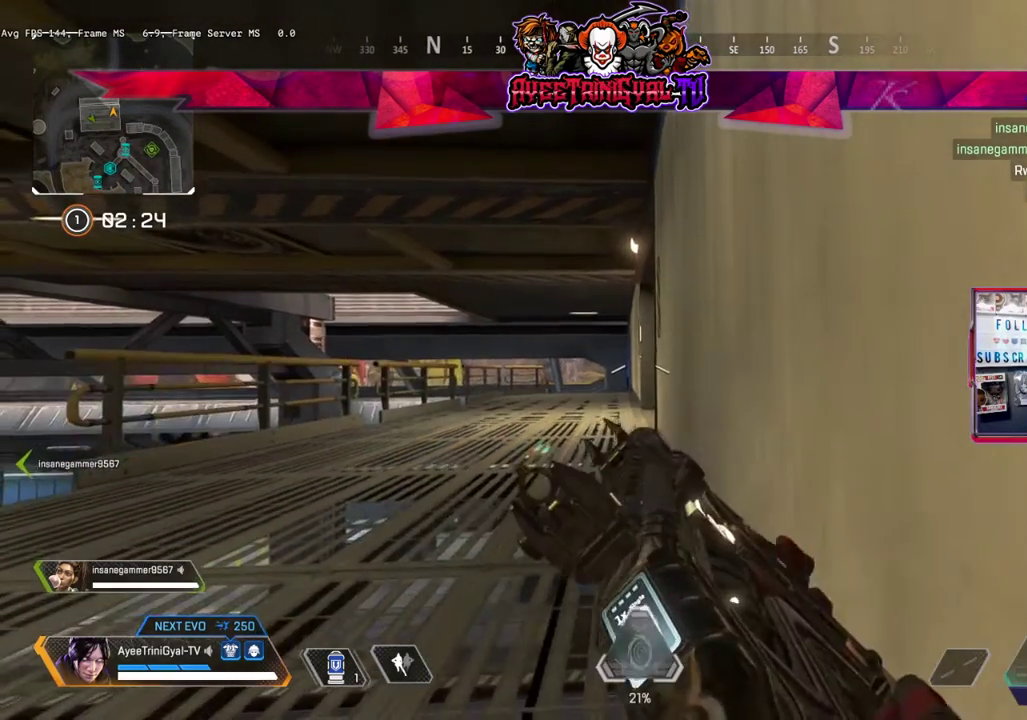
{"buttons": [], "left_stick": "down-left", "right_stick": "right", "events": [[100, "left_stick", "left"], [367, "left_stick", "down-left"], [367, "right_stick", "right"]]}
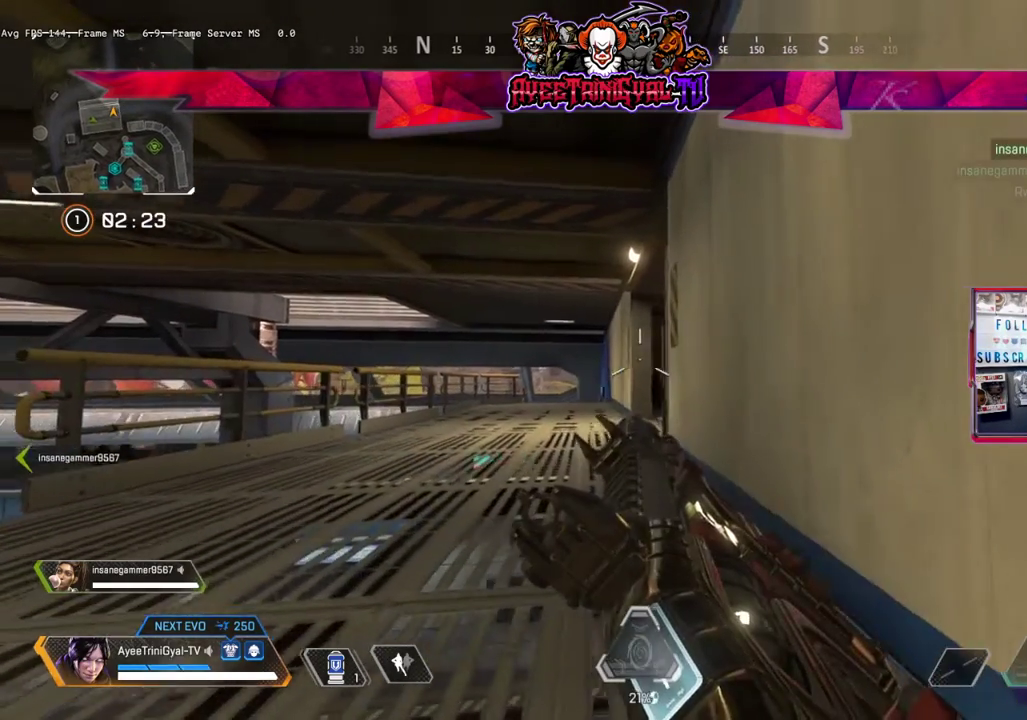
{"buttons": [], "left_stick": "up-left", "right_stick": "right", "events": [[100, "left_stick", "up-left"]]}
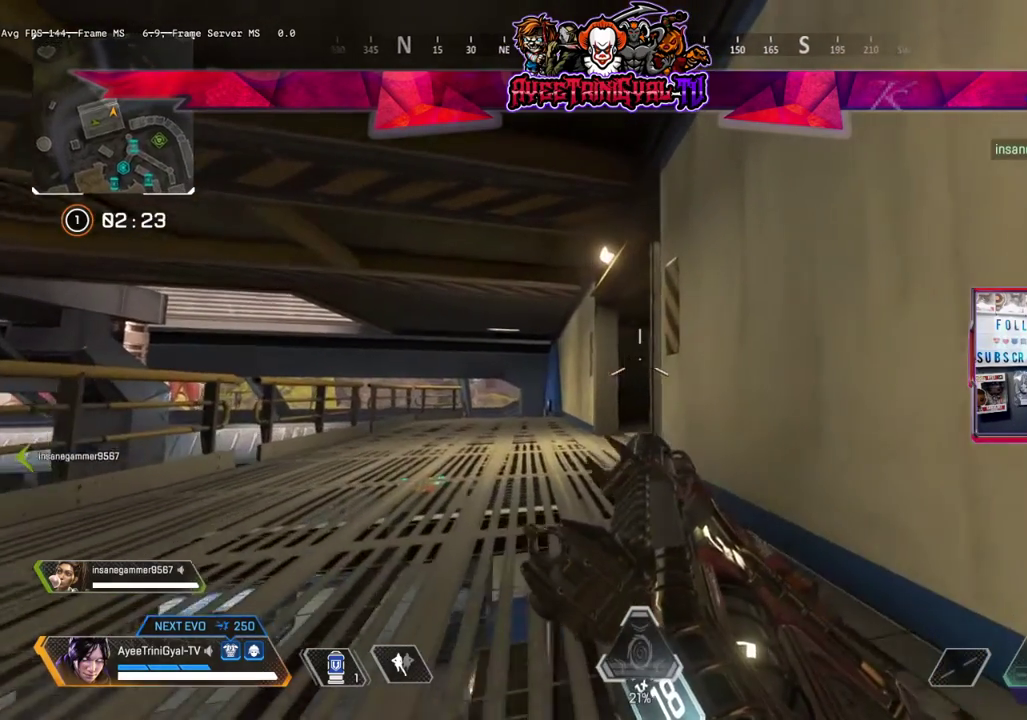
{"buttons": [], "left_stick": "up-left", "right_stick": "right", "events": []}
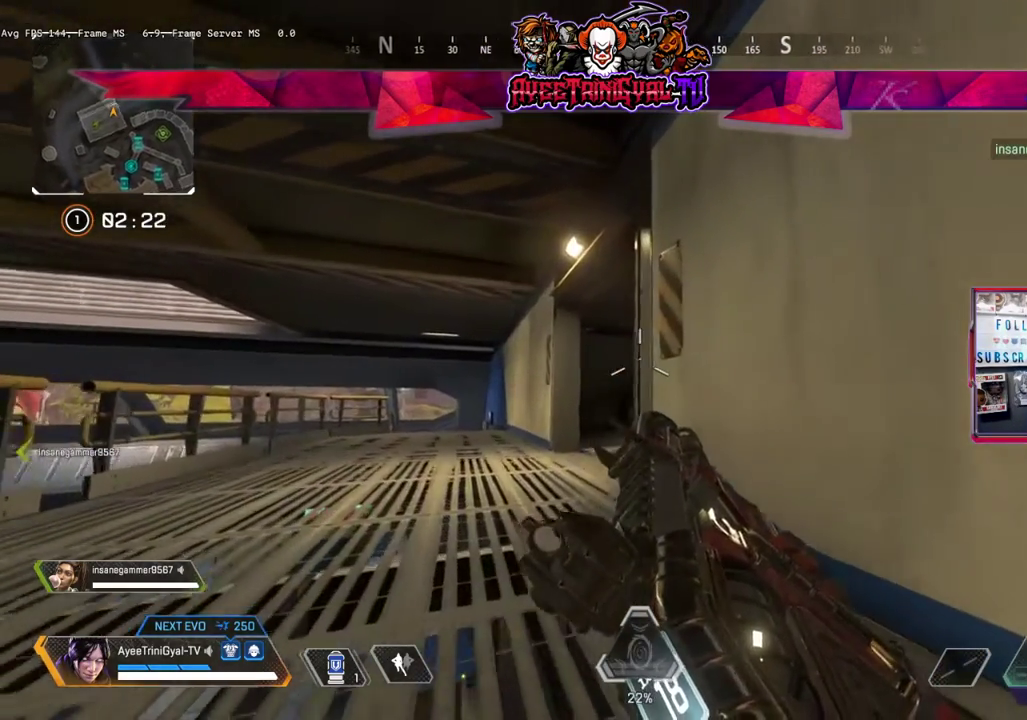
{"buttons": [], "left_stick": "up-left", "right_stick": "right", "events": []}
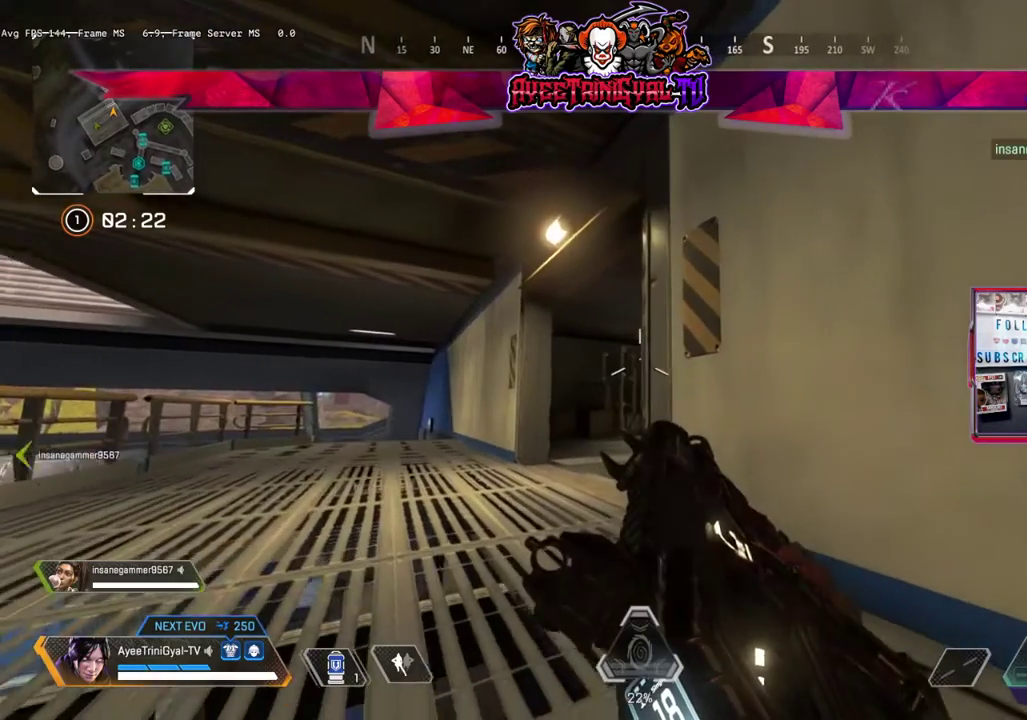
{"buttons": [], "left_stick": "left", "right_stick": "right", "events": [[67, "left_stick", "left"]]}
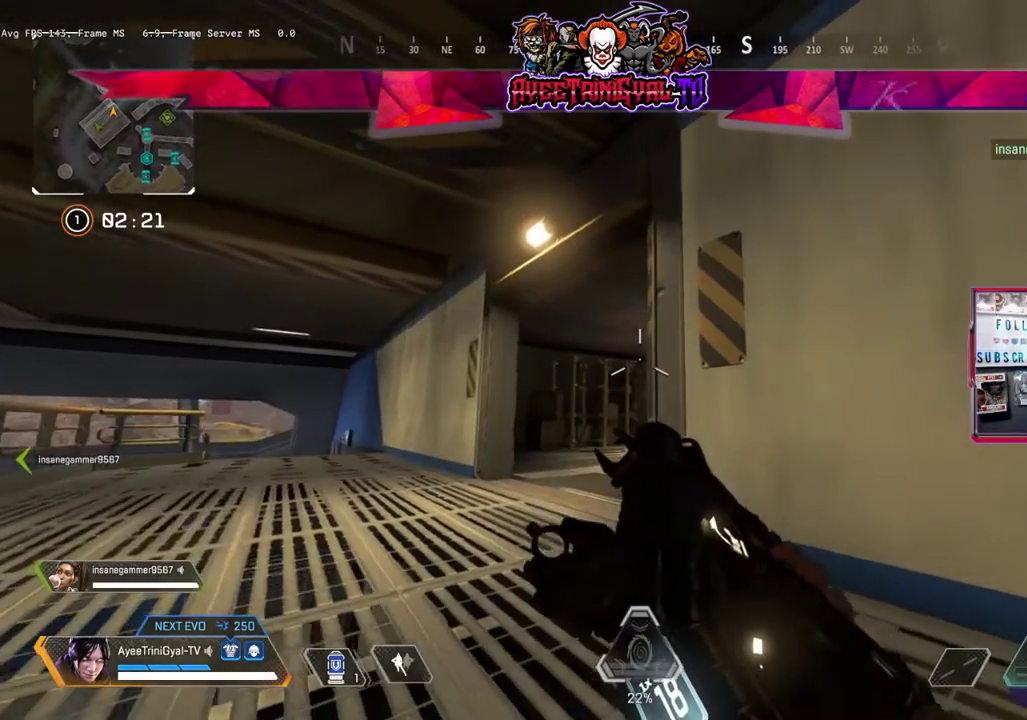
{"buttons": [], "left_stick": "left", "right_stick": "right", "events": []}
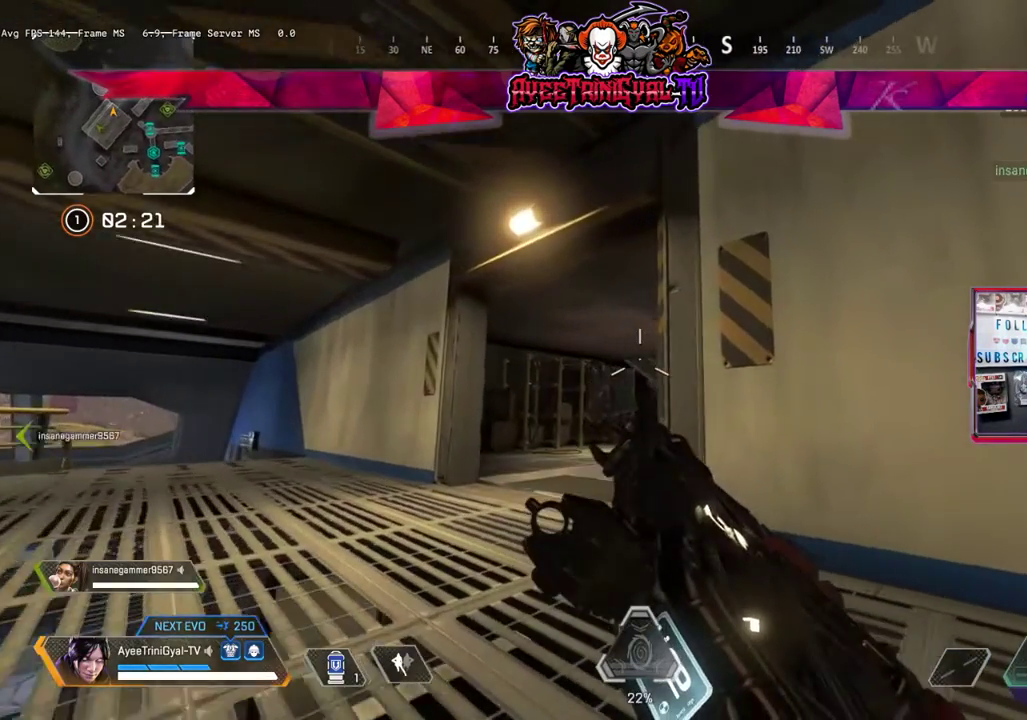
{"buttons": [], "left_stick": "center", "right_stick": "center", "events": [[300, "left_stick", "center"], [300, "right_stick", "center"]]}
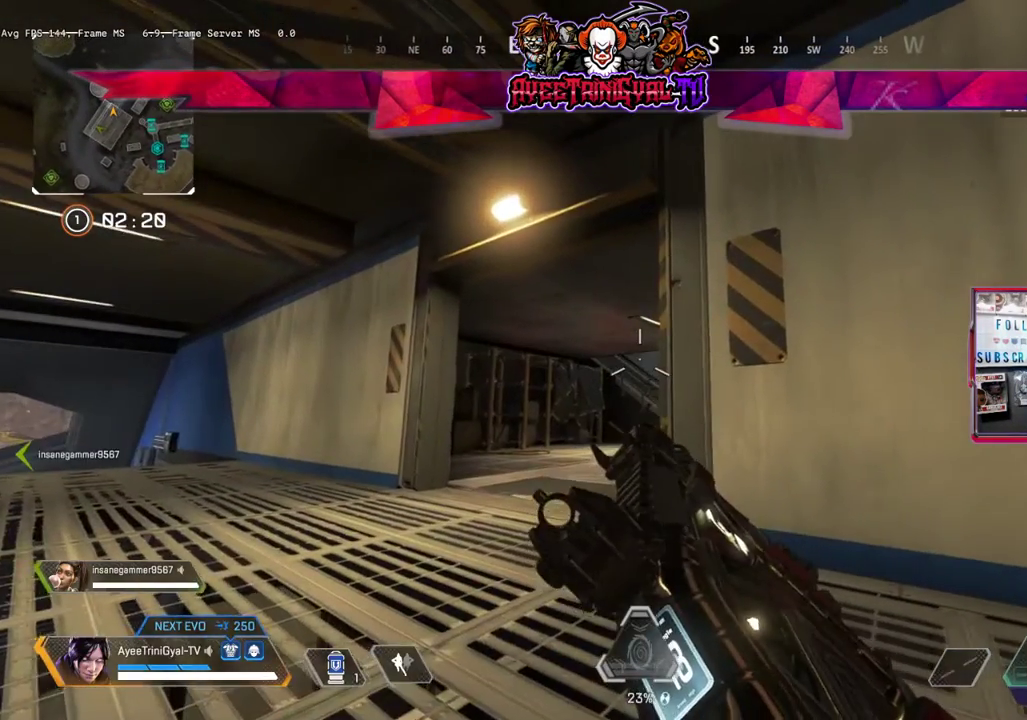
{"buttons": [], "left_stick": "left", "right_stick": "right", "events": [[33, "left_stick", "up-left"], [133, "right_stick", "right"], [267, "left_stick", "left"]]}
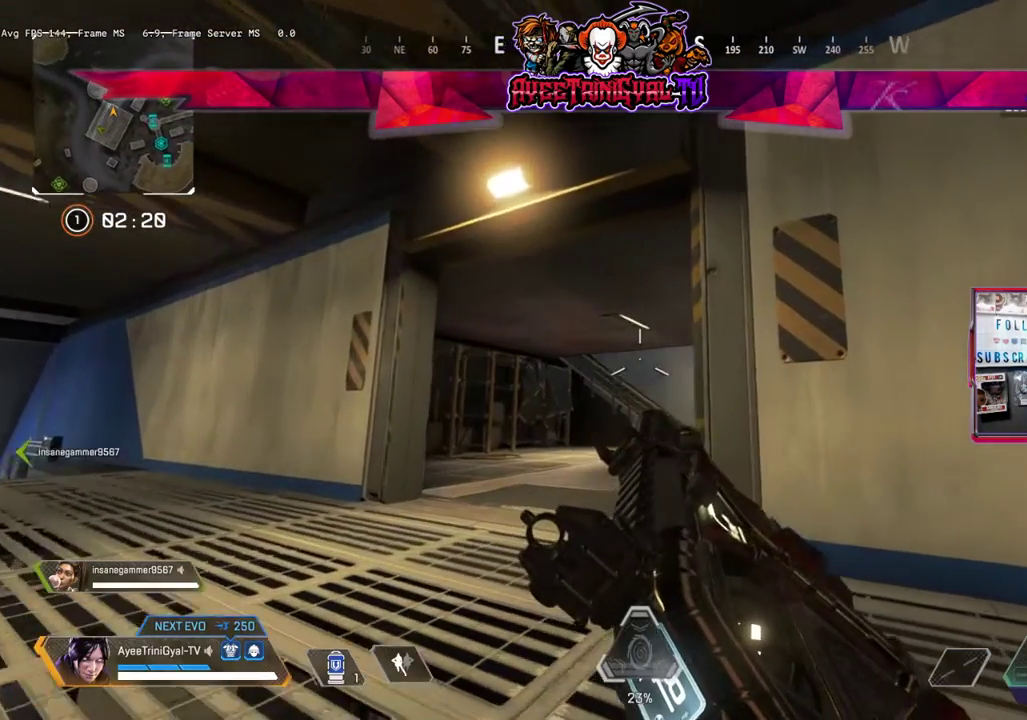
{"buttons": [], "left_stick": "left", "right_stick": "down-right", "events": [[367, "right_stick", "down-right"]]}
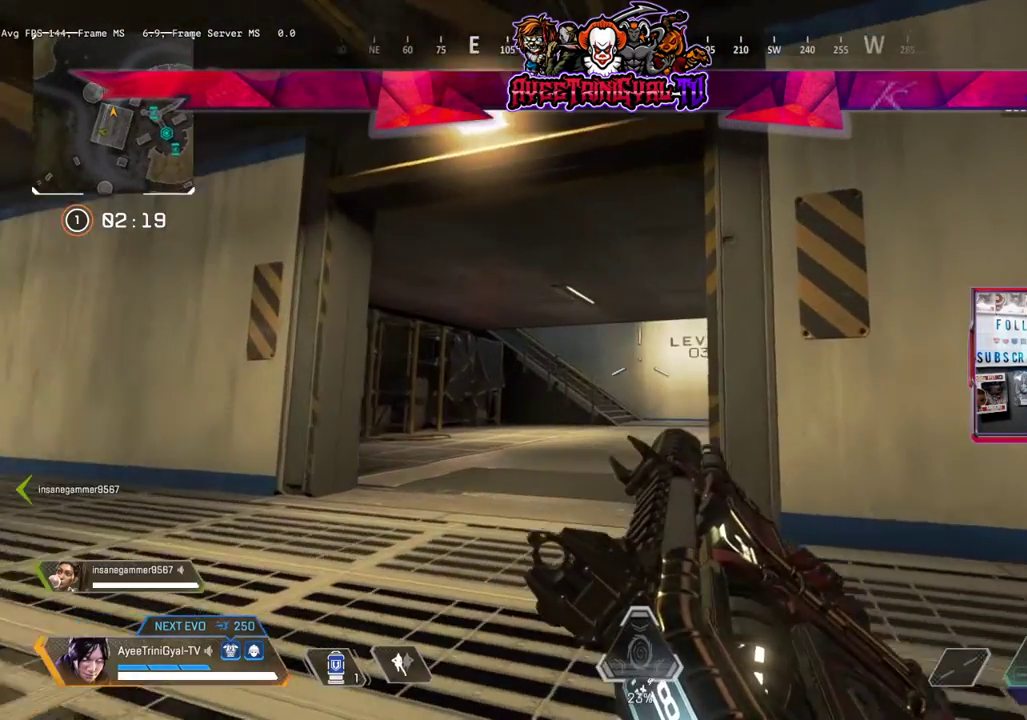
{"buttons": [], "left_stick": "left", "right_stick": "center", "events": [[100, "left_stick", "down-left"], [133, "right_stick", "center"], [367, "left_stick", "left"]]}
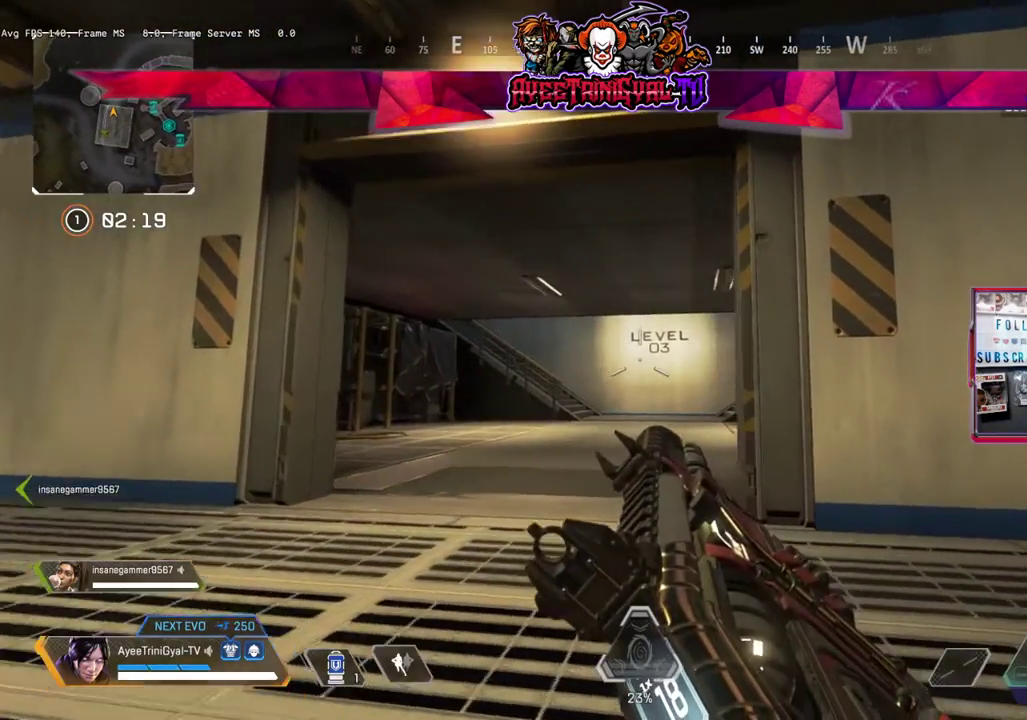
{"buttons": [], "left_stick": "left", "right_stick": "center", "events": []}
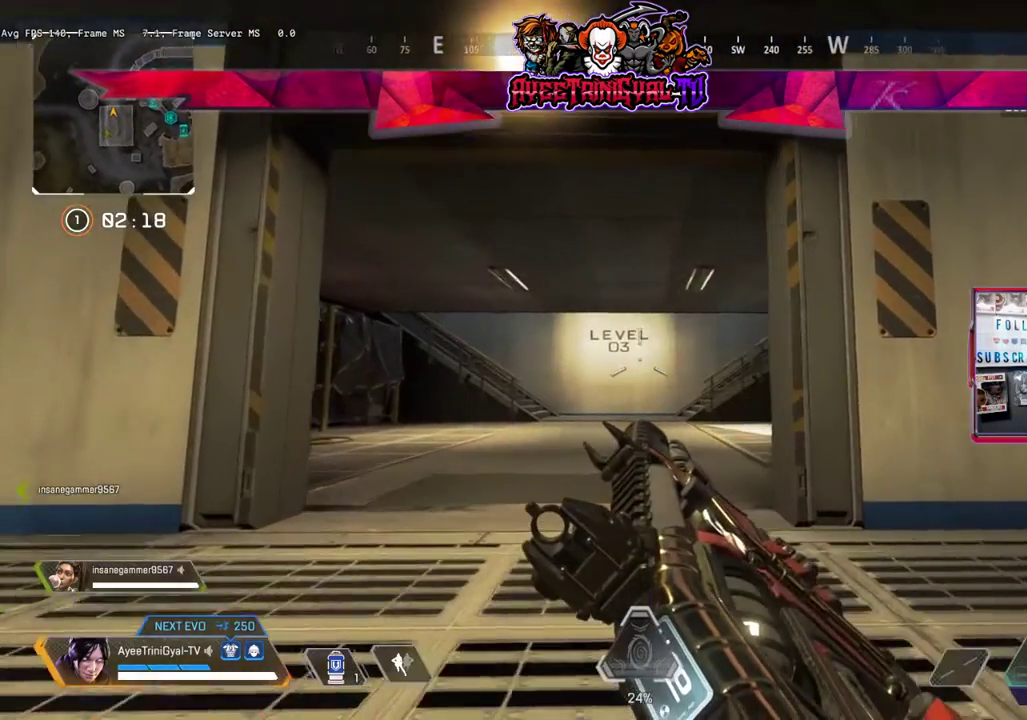
{"buttons": [], "left_stick": "left", "right_stick": "center", "events": []}
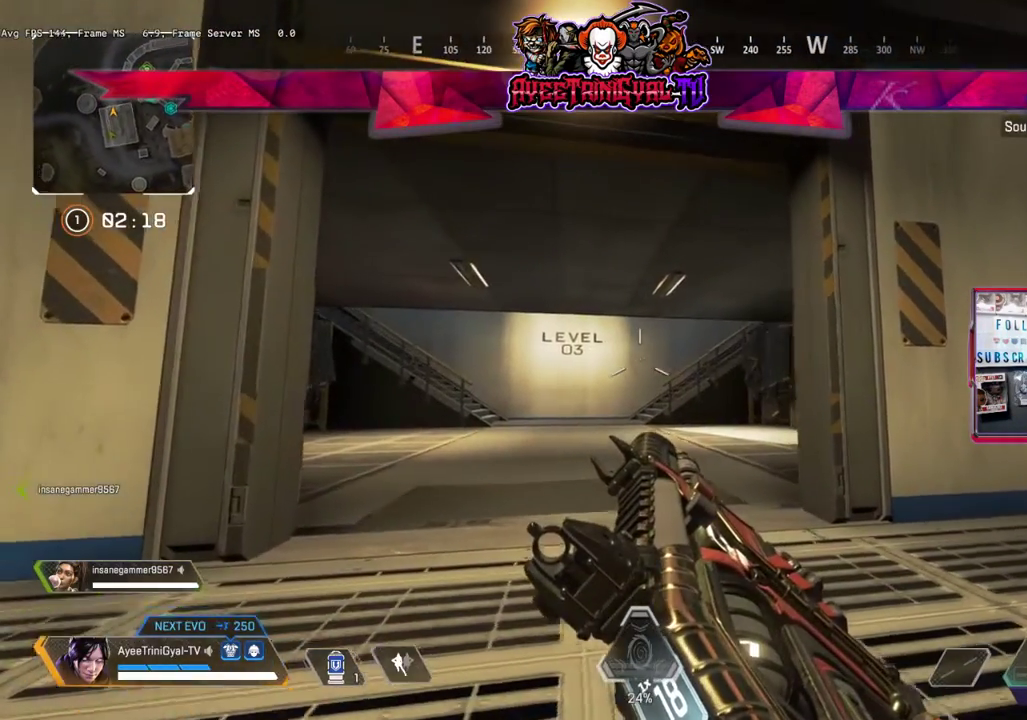
{"buttons": [], "left_stick": "left", "right_stick": "center", "events": []}
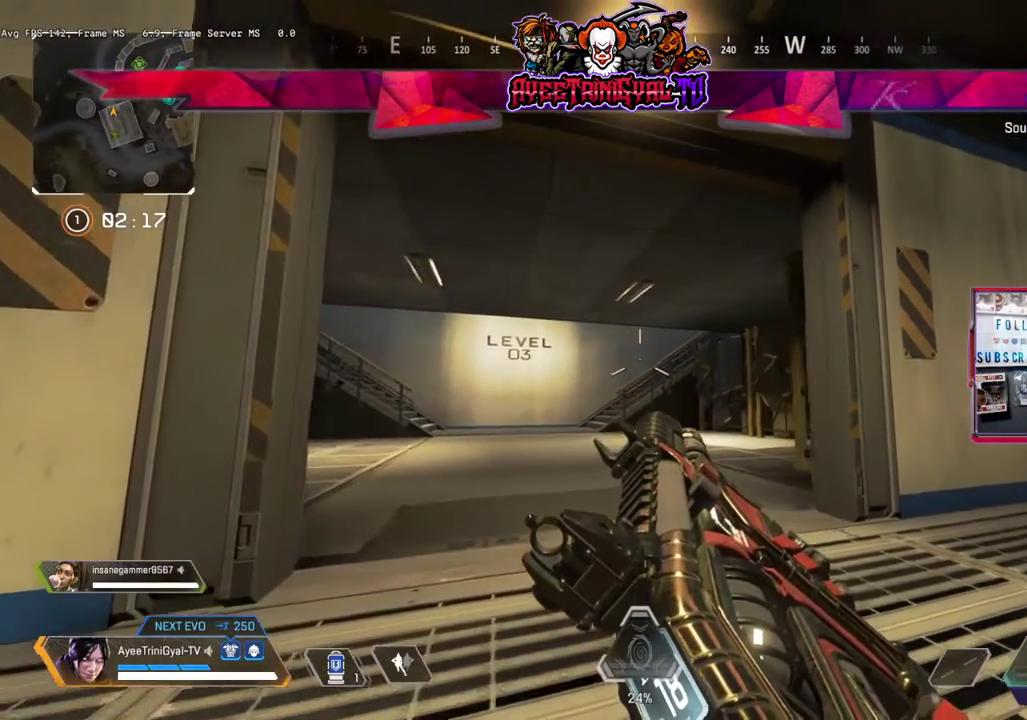
{"buttons": [], "left_stick": "left", "right_stick": "center", "events": []}
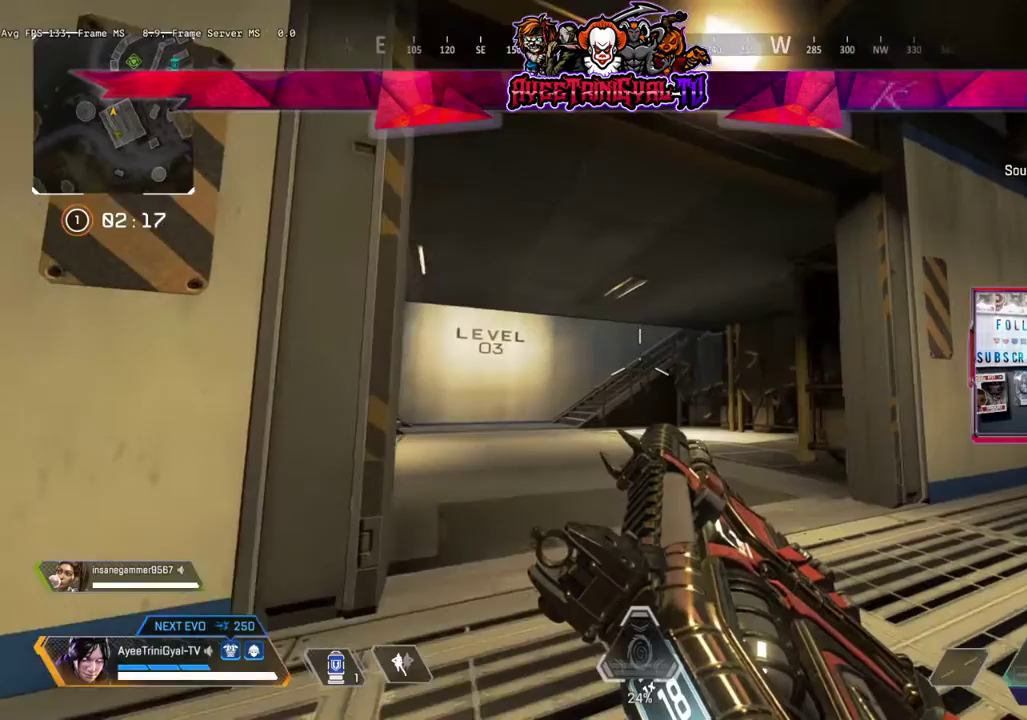
{"buttons": [], "left_stick": "center", "right_stick": "center", "events": [[367, "left_stick", "center"]]}
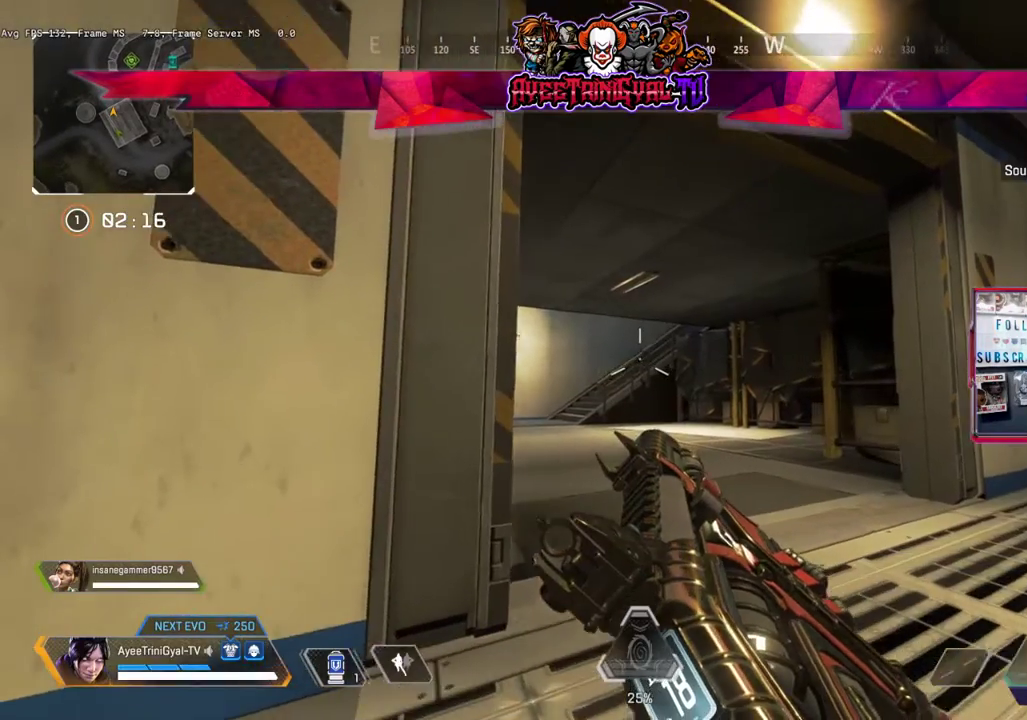
{"buttons": [], "left_stick": "center", "right_stick": "center", "events": []}
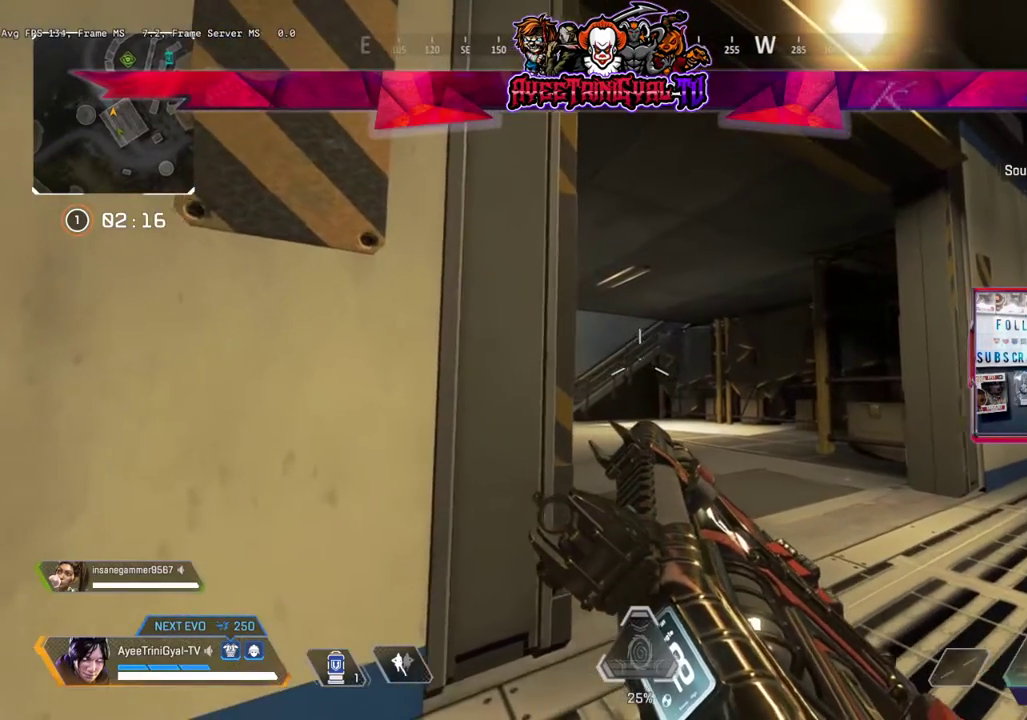
{"buttons": [], "left_stick": "center", "right_stick": "center", "events": []}
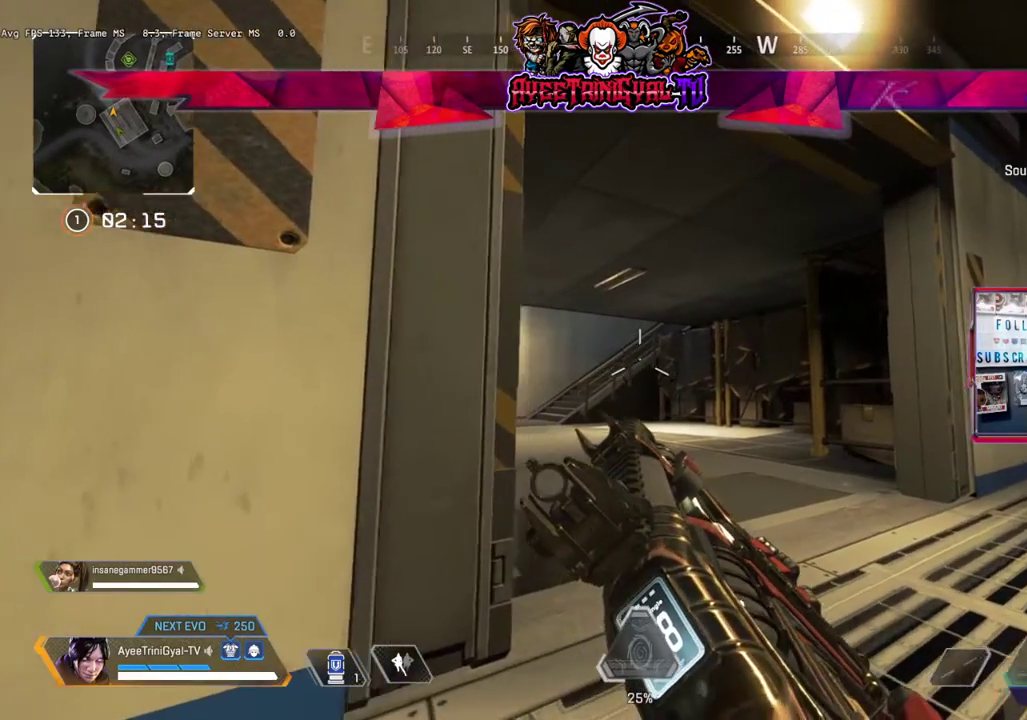
{"buttons": [], "left_stick": "up-right", "right_stick": "center", "events": [[33, "left_stick", "up-right"]]}
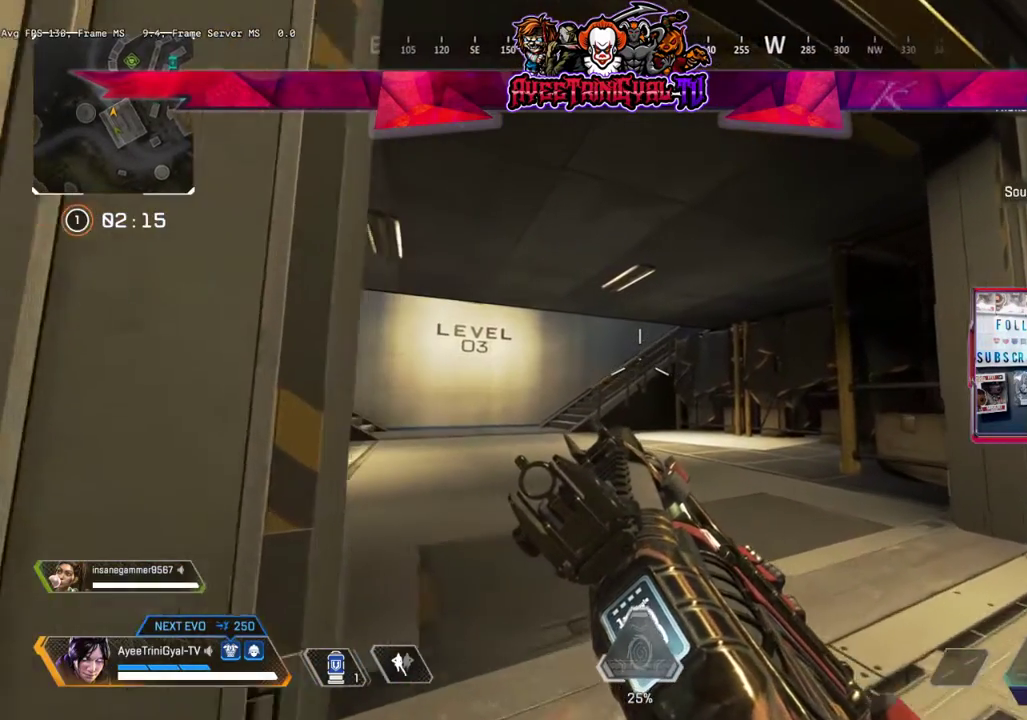
{"buttons": [], "left_stick": "up-right", "right_stick": "center", "events": []}
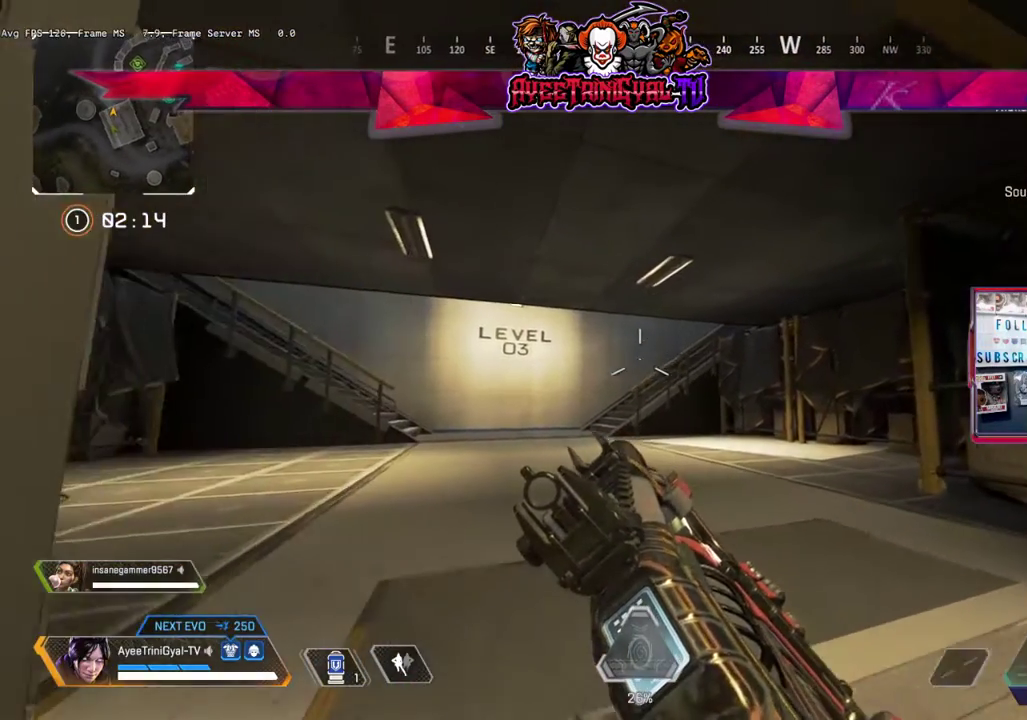
{"buttons": [], "left_stick": "up-right", "right_stick": "center", "events": []}
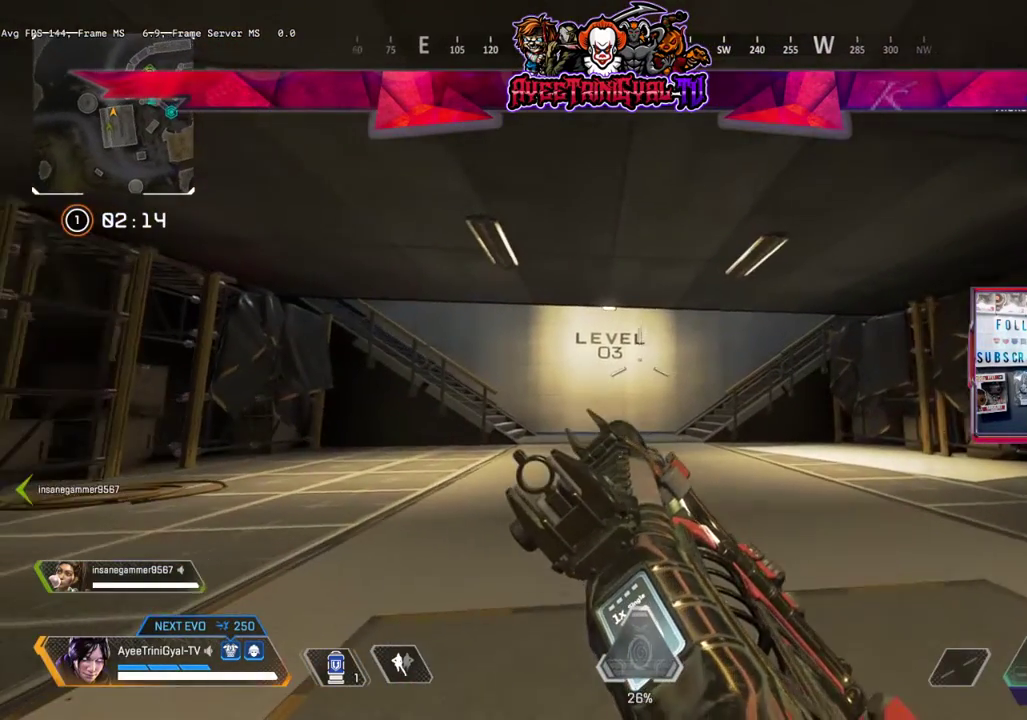
{"buttons": [], "left_stick": "up-right", "right_stick": "center", "events": []}
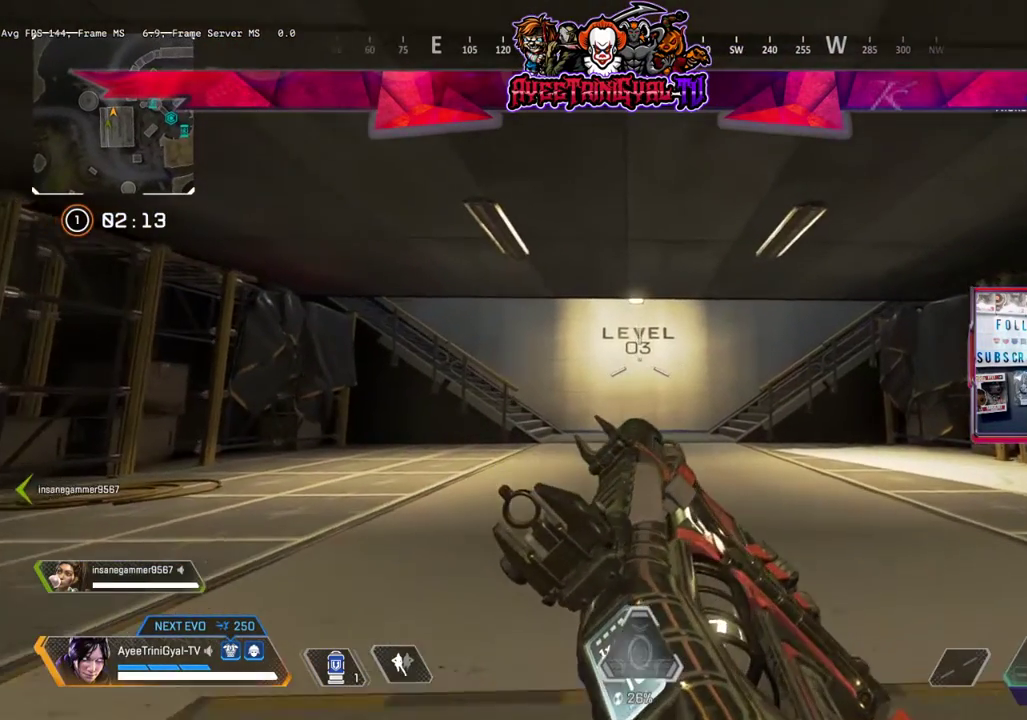
{"buttons": [], "left_stick": "up-right", "right_stick": "center", "events": []}
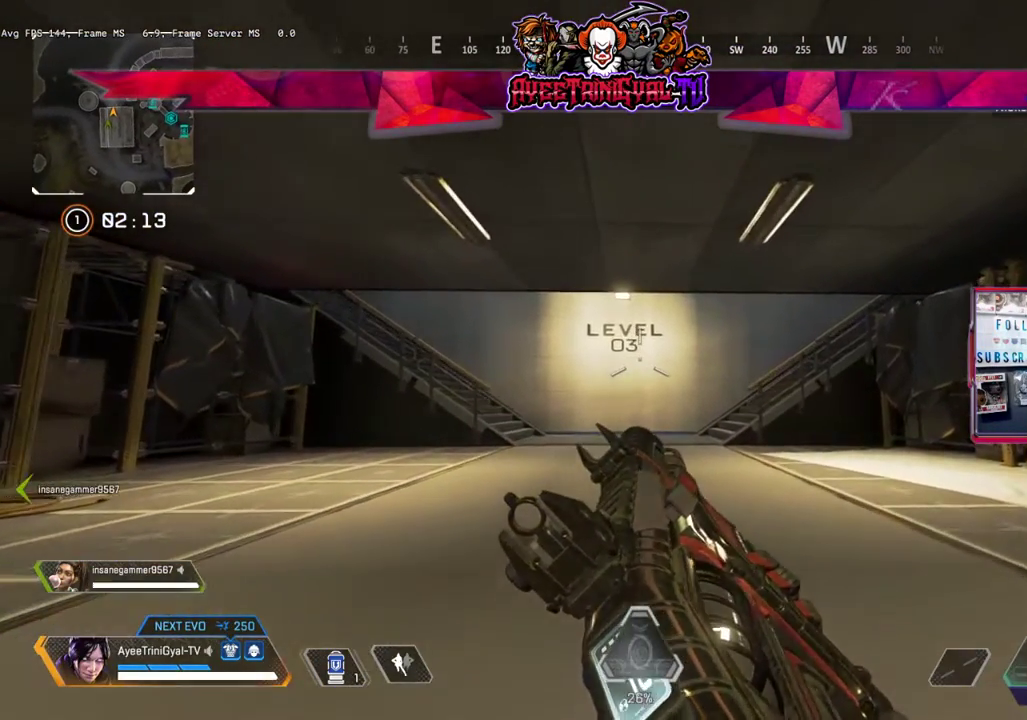
{"buttons": [], "left_stick": "up-right", "right_stick": "center", "events": []}
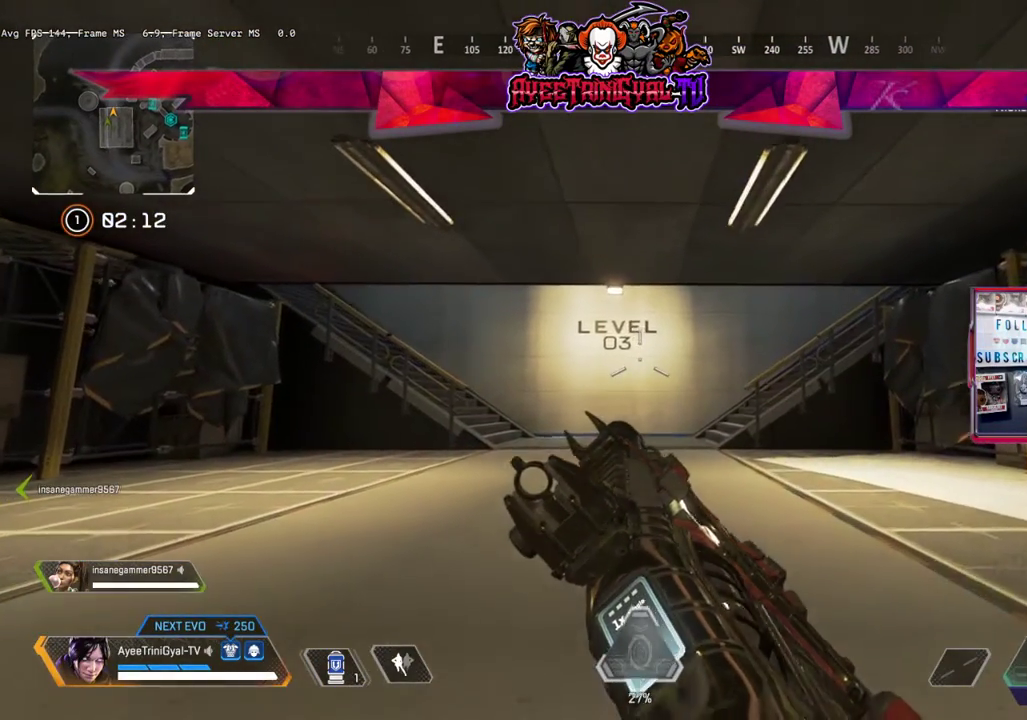
{"buttons": [], "left_stick": "up-right", "right_stick": "center", "events": []}